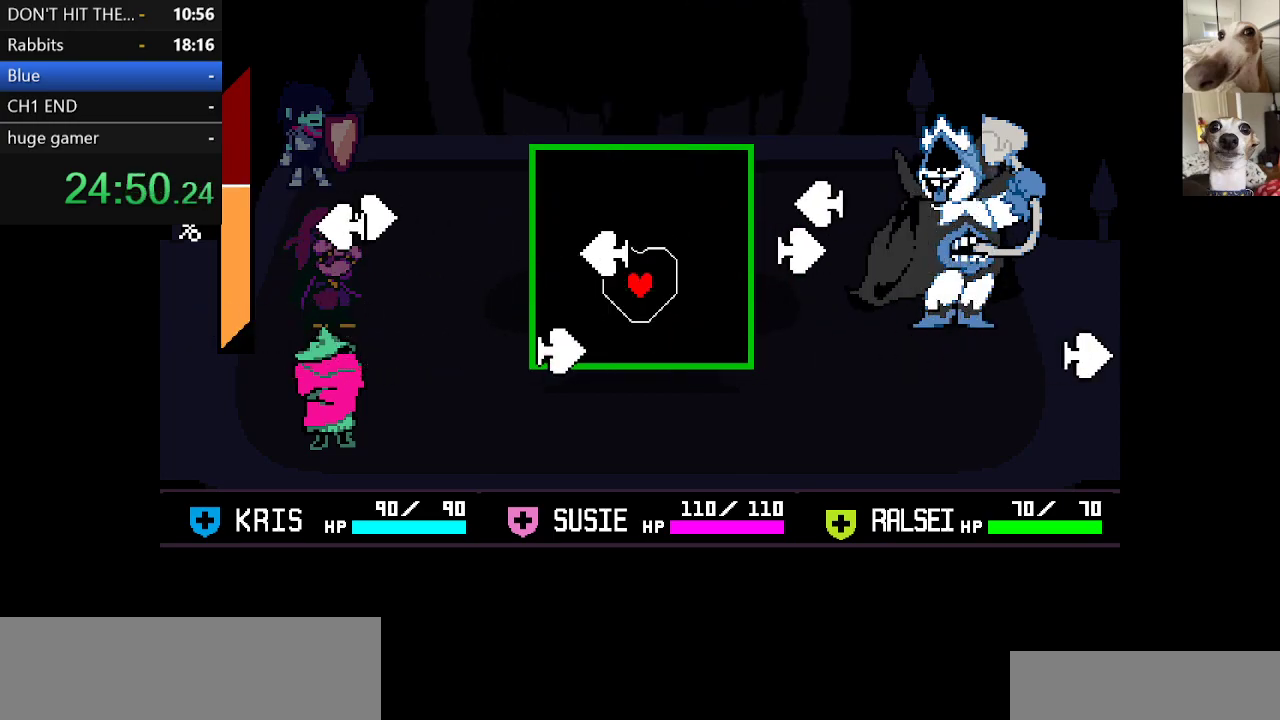
Gameplay with keyboard; each line is a JSON object with the keys held at the frame after it. "events" lists presses ("down") and releases ("up") of "c", "ctrl", "down", "escape", "left", "return", "right", "shift", "up", "x" and "z" between this image and that frame as [ms after this image, input, new state], when the widget could be followed in between. No other keys are recorded. Mouse input is not recorded.
{"keys": ["up"], "events": [[50, "up", "up"], [333, "up", "down"]]}
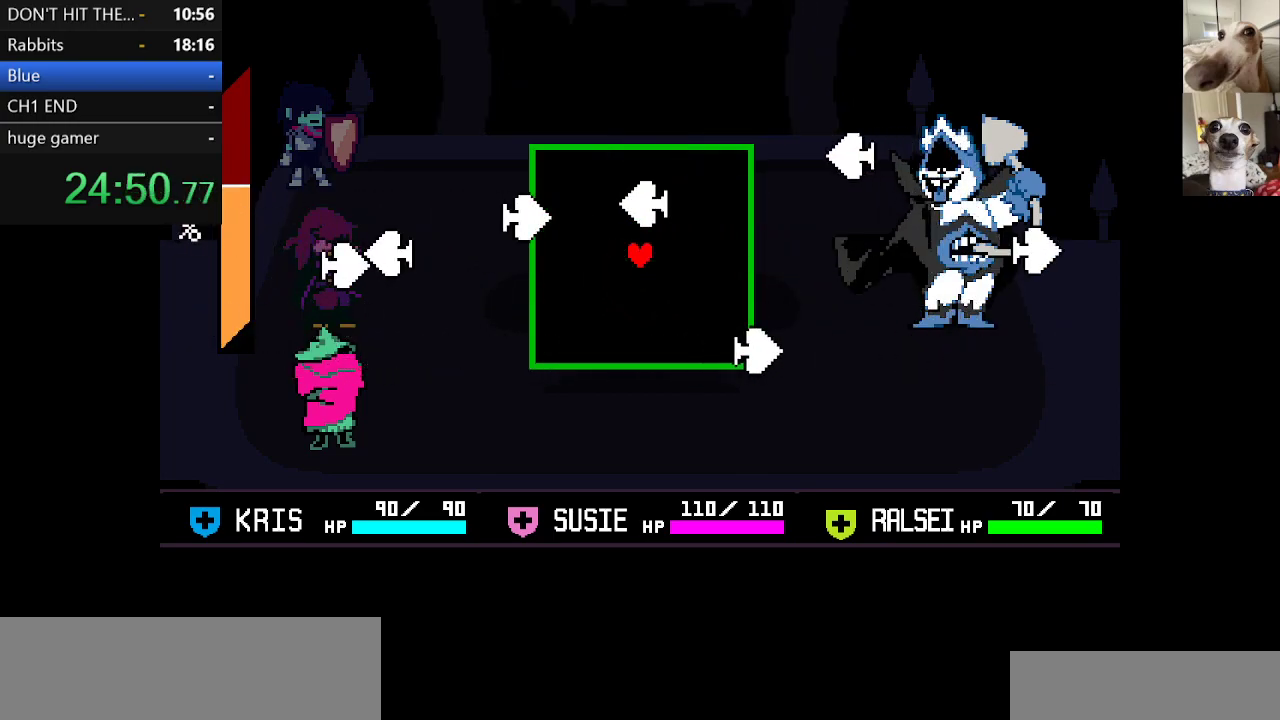
{"keys": [], "events": [[17, "up", "up"], [350, "down", "down"], [500, "down", "up"]]}
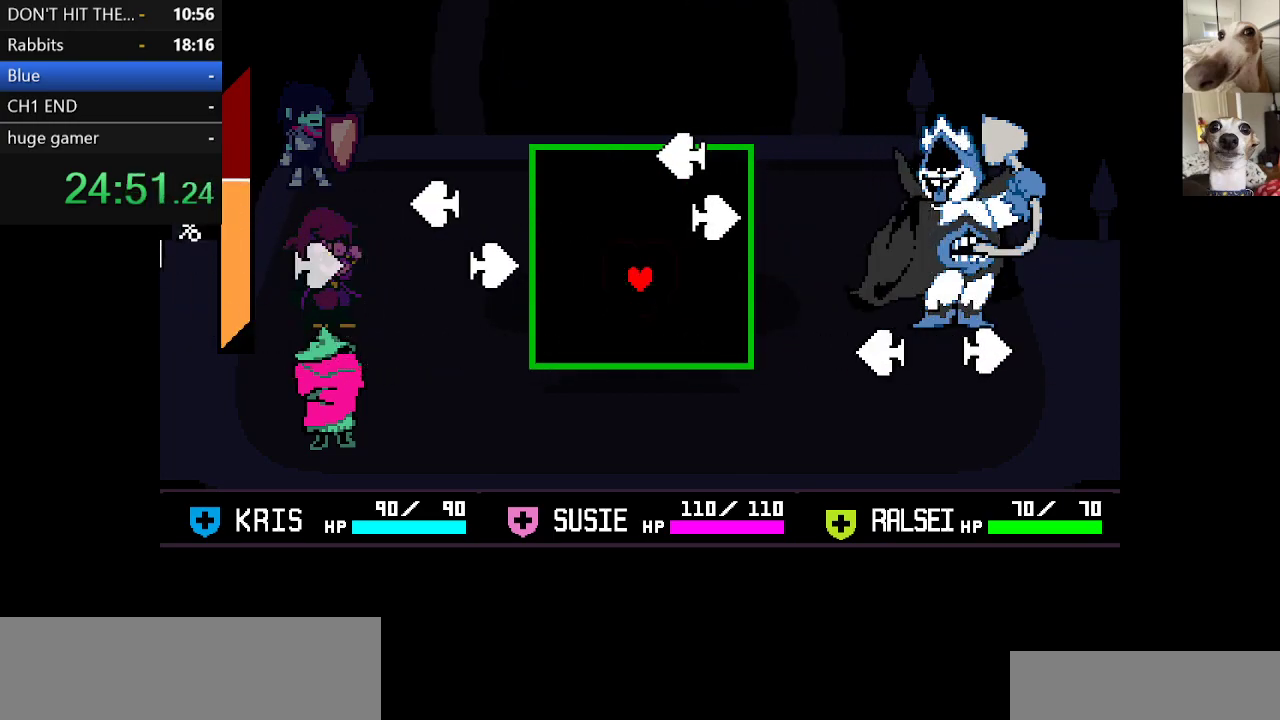
{"keys": [], "events": [[183, "up", "down"], [417, "up", "up"]]}
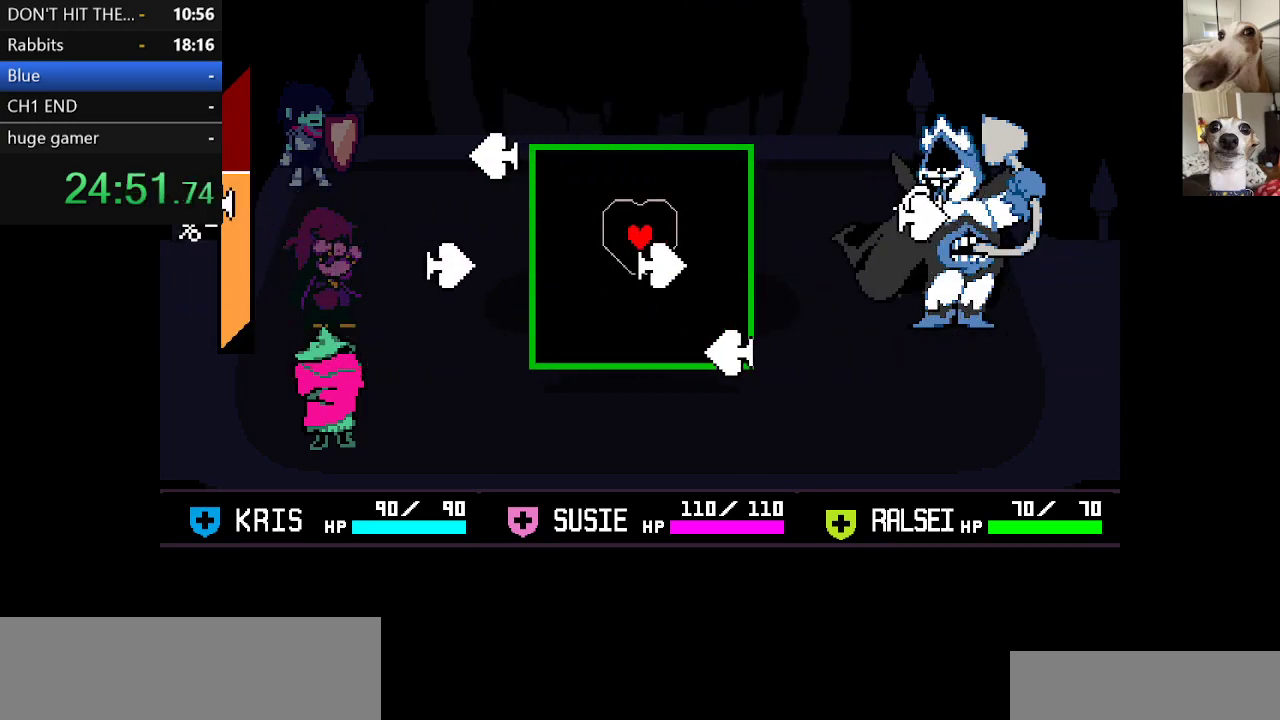
{"keys": [], "events": [[50, "up", "down"], [100, "up", "up"]]}
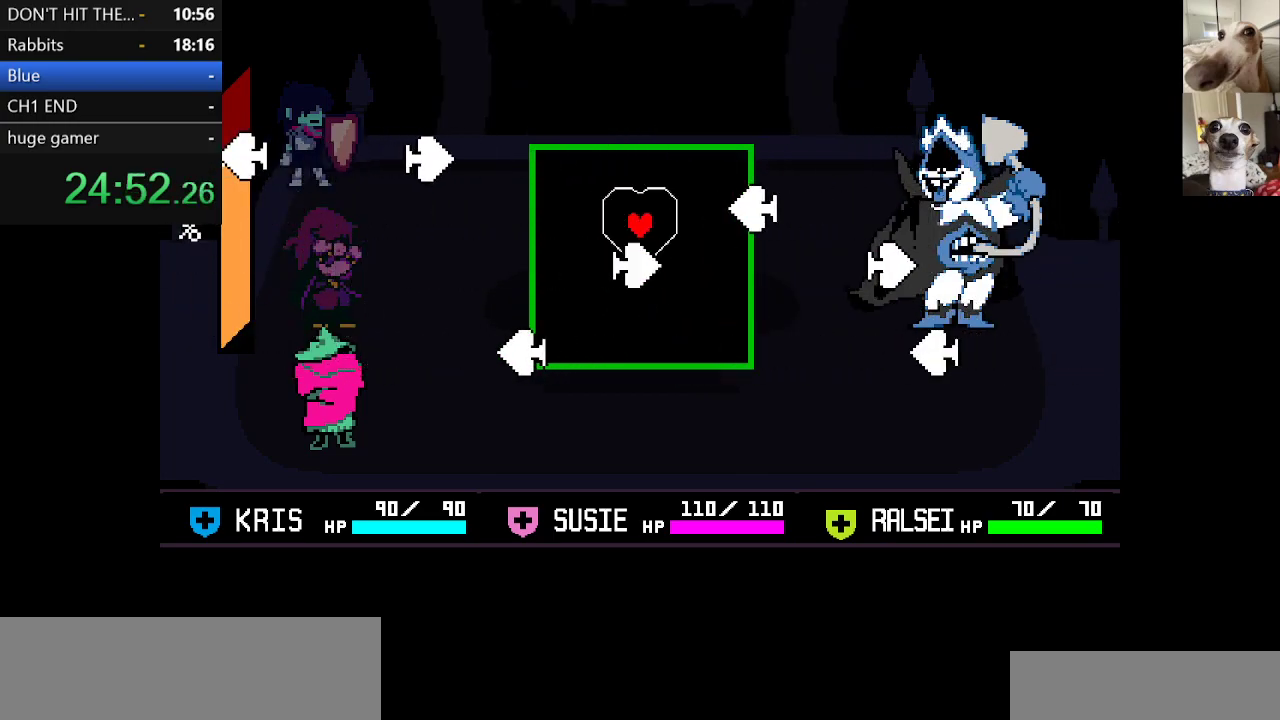
{"keys": [], "events": [[117, "down", "down"], [300, "down", "up"]]}
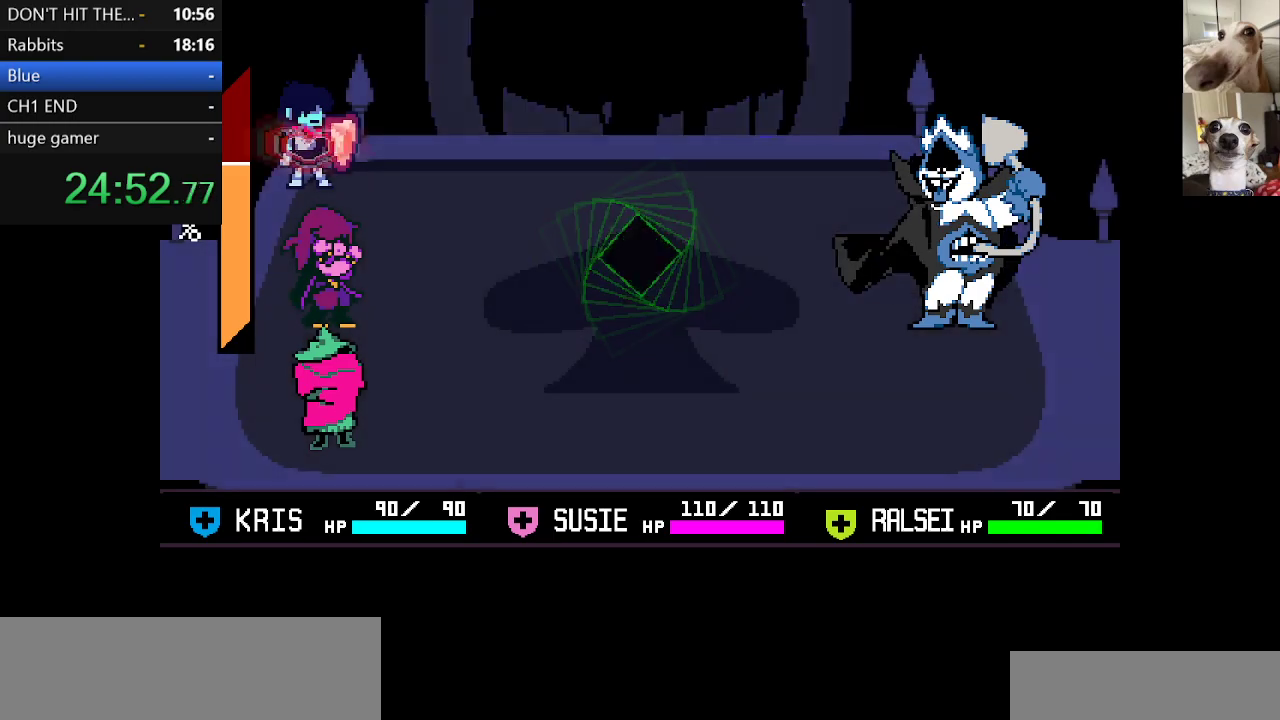
{"keys": [], "events": []}
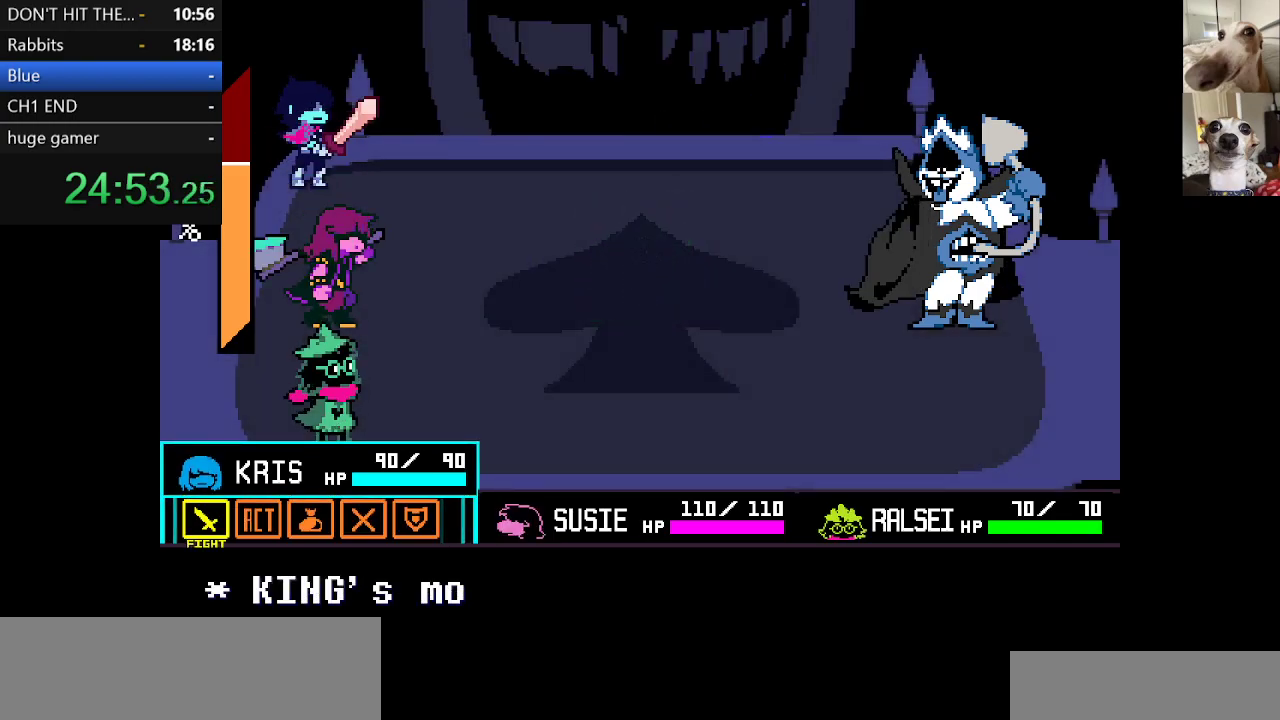
{"keys": [], "events": [[100, "left", "down"], [133, "left", "up"], [200, "z", "down"], [283, "left", "down"], [283, "z", "up"], [383, "left", "up"], [383, "z", "down"], [483, "z", "up"]]}
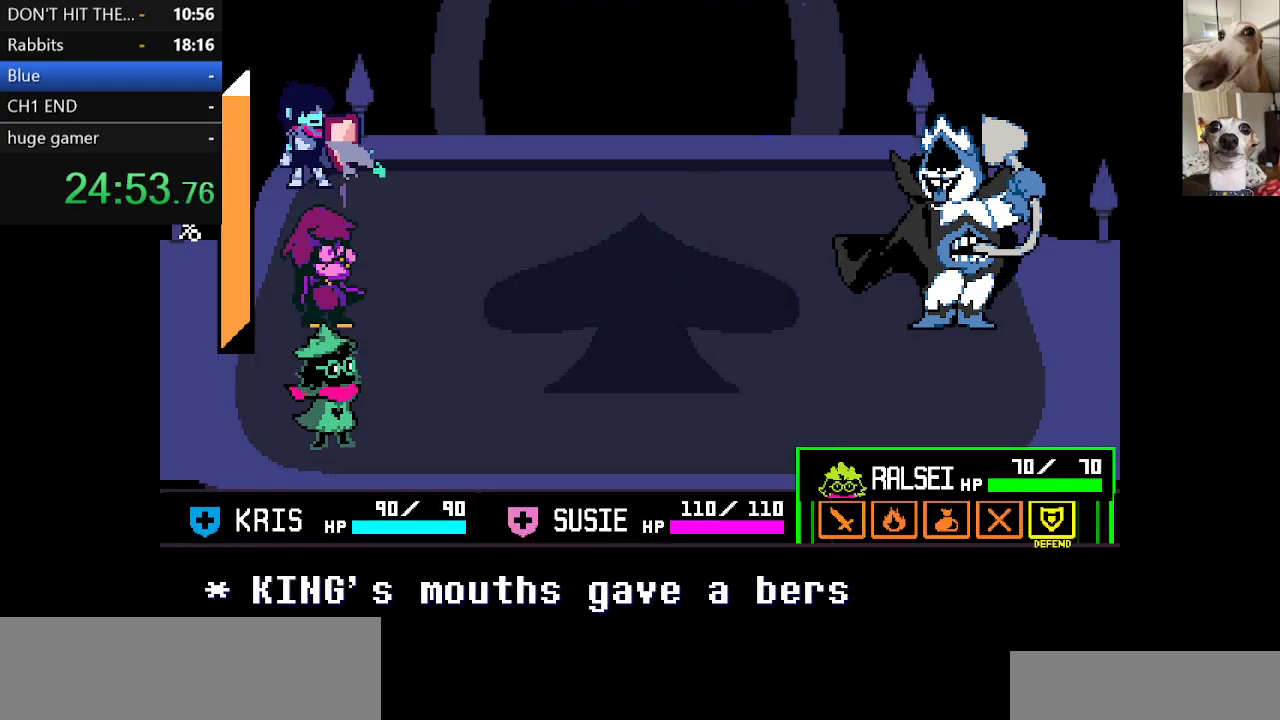
{"keys": ["c", "return", "x", "z"], "events": [[17, "left", "down"], [83, "left", "up"], [83, "z", "down"], [167, "z", "up"], [367, "c", "down"], [367, "return", "down"], [367, "x", "down"], [400, "return", "up"], [450, "z", "down"], [500, "return", "down"]]}
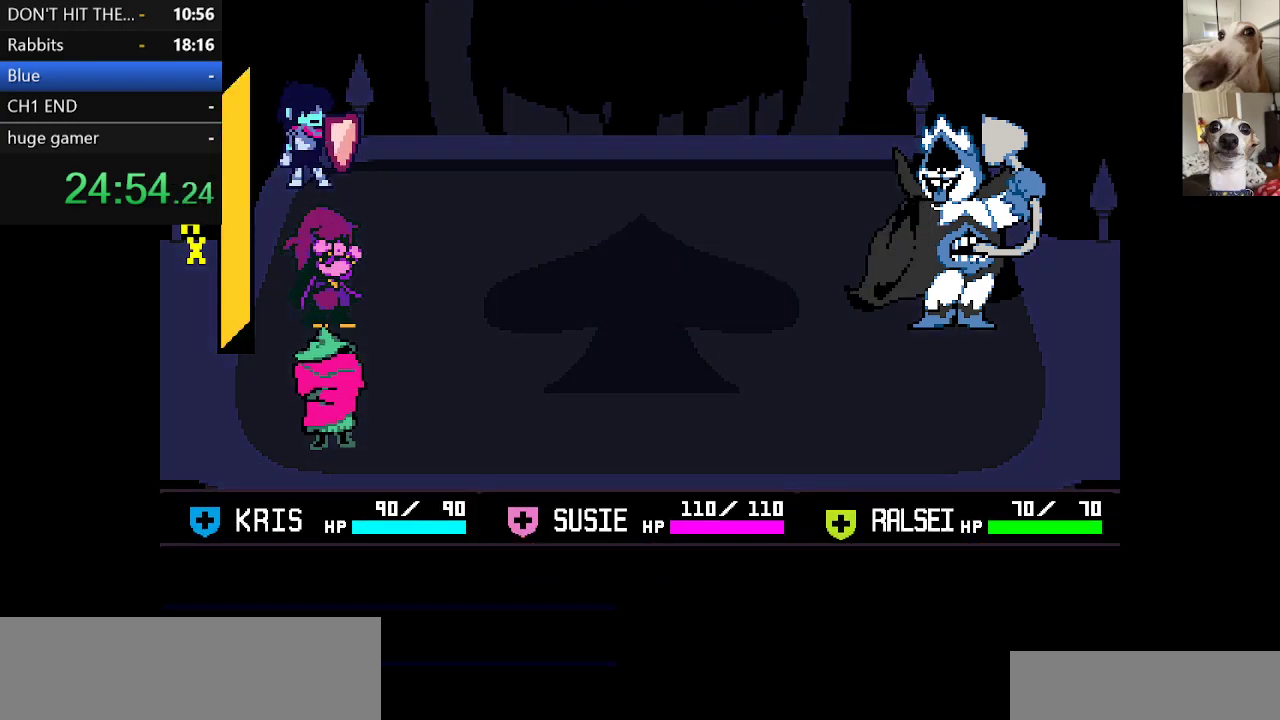
{"keys": ["c", "x", "z"], "events": [[50, "return", "up"], [50, "z", "up"], [150, "return", "down"], [150, "z", "down"], [183, "return", "up"], [233, "return", "down"], [233, "z", "up"], [283, "return", "up"], [283, "z", "down"], [367, "z", "up"], [433, "z", "down"]]}
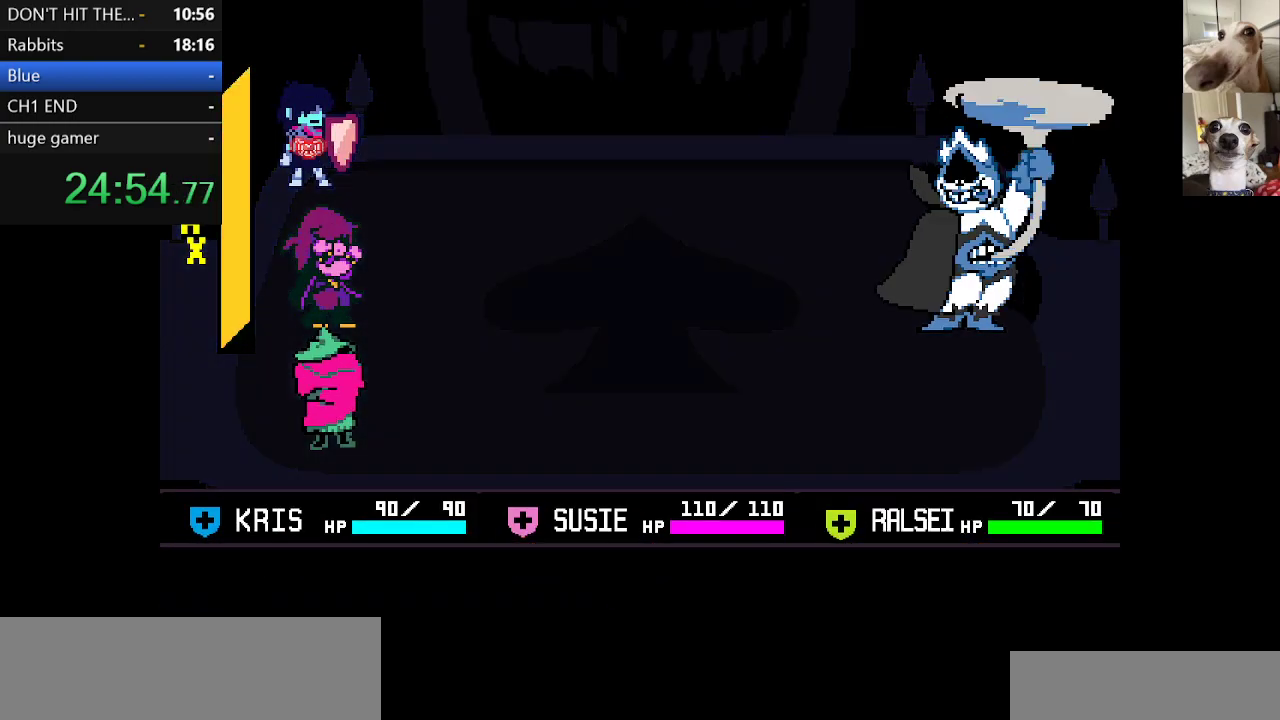
{"keys": ["c", "x"], "events": [[67, "z", "up"], [117, "z", "down"], [250, "z", "up"], [350, "z", "down"], [483, "z", "up"]]}
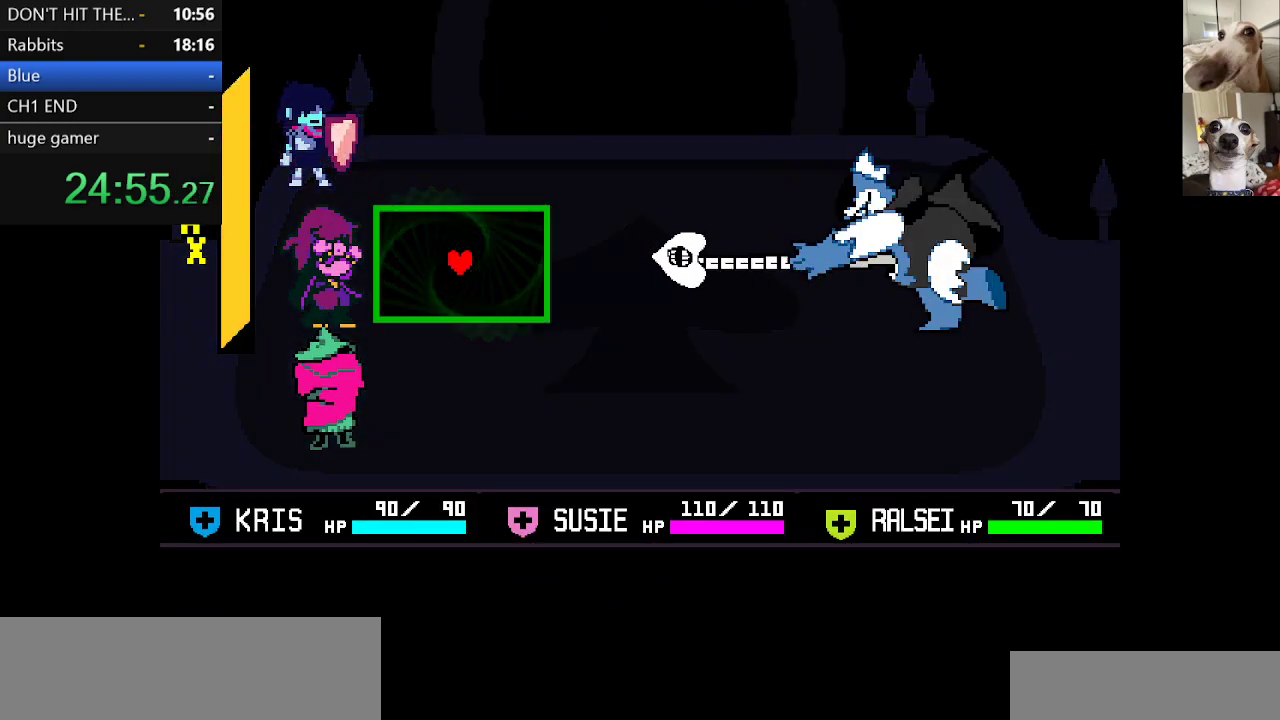
{"keys": ["c", "x", "z"], "events": [[83, "z", "down"], [217, "z", "up"], [317, "z", "down"], [450, "z", "up"], [500, "z", "down"]]}
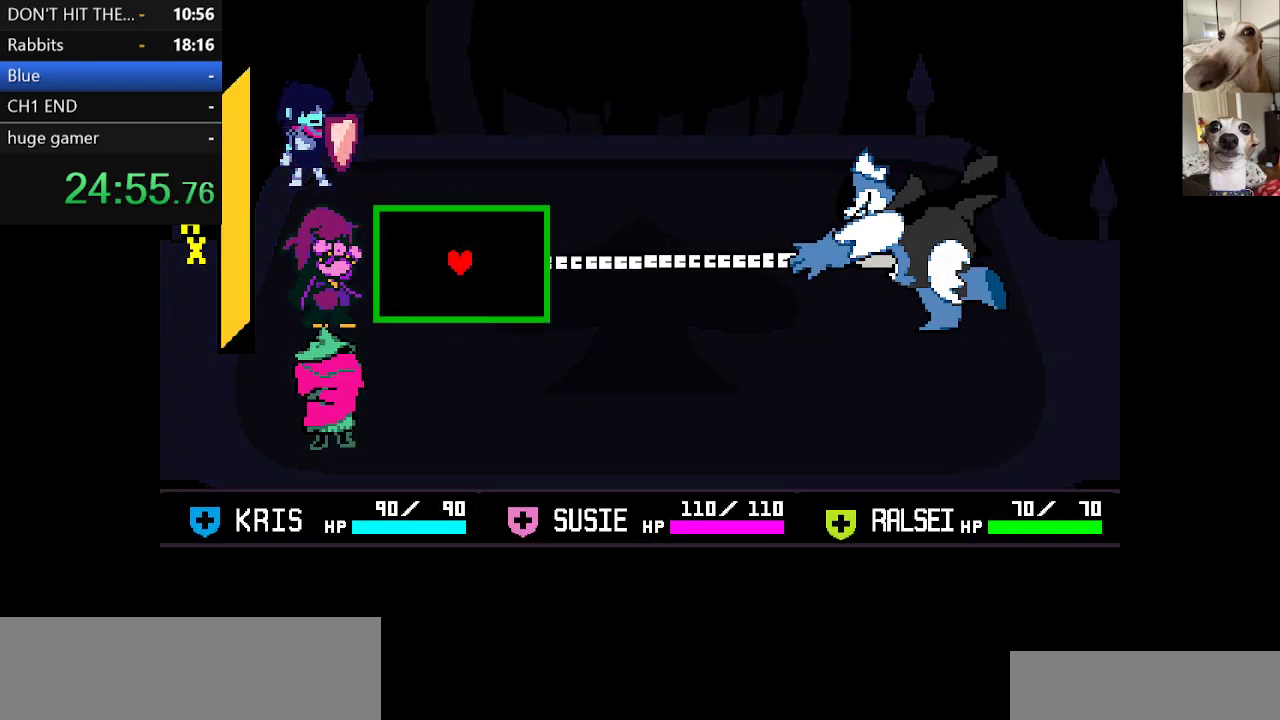
{"keys": [], "events": [[133, "z", "up"], [183, "c", "up"], [283, "x", "up"]]}
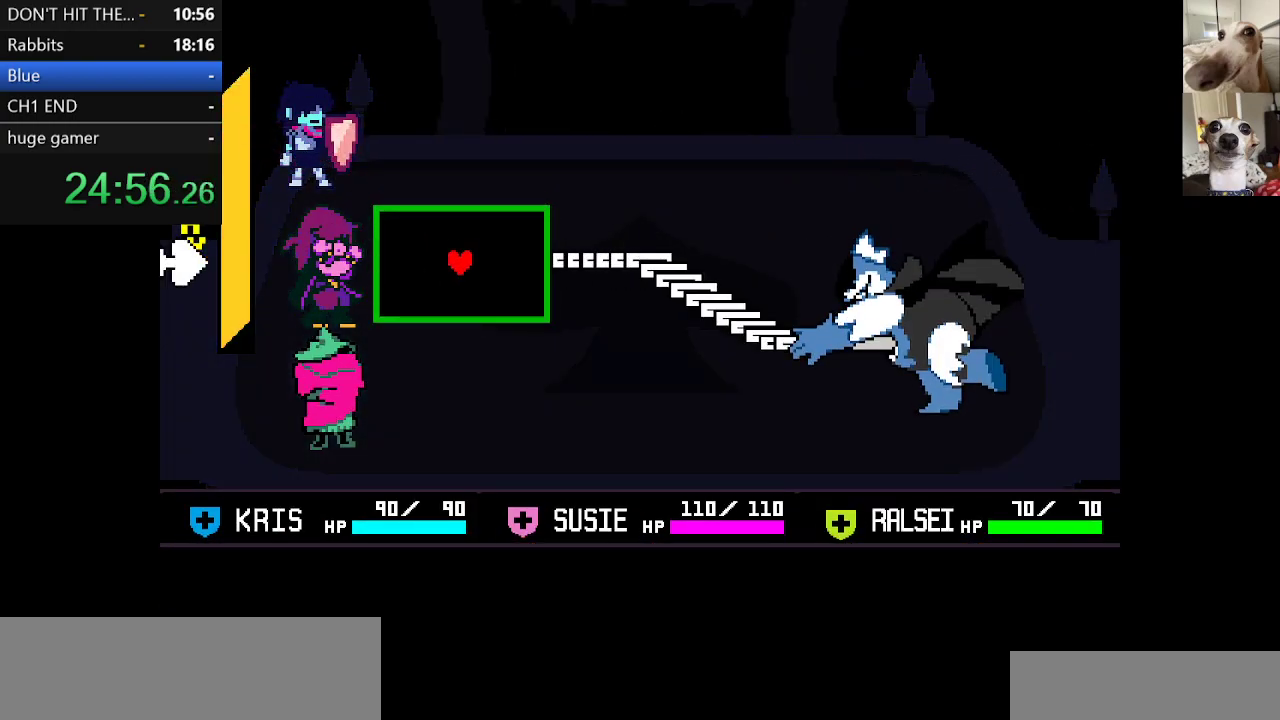
{"keys": [], "events": []}
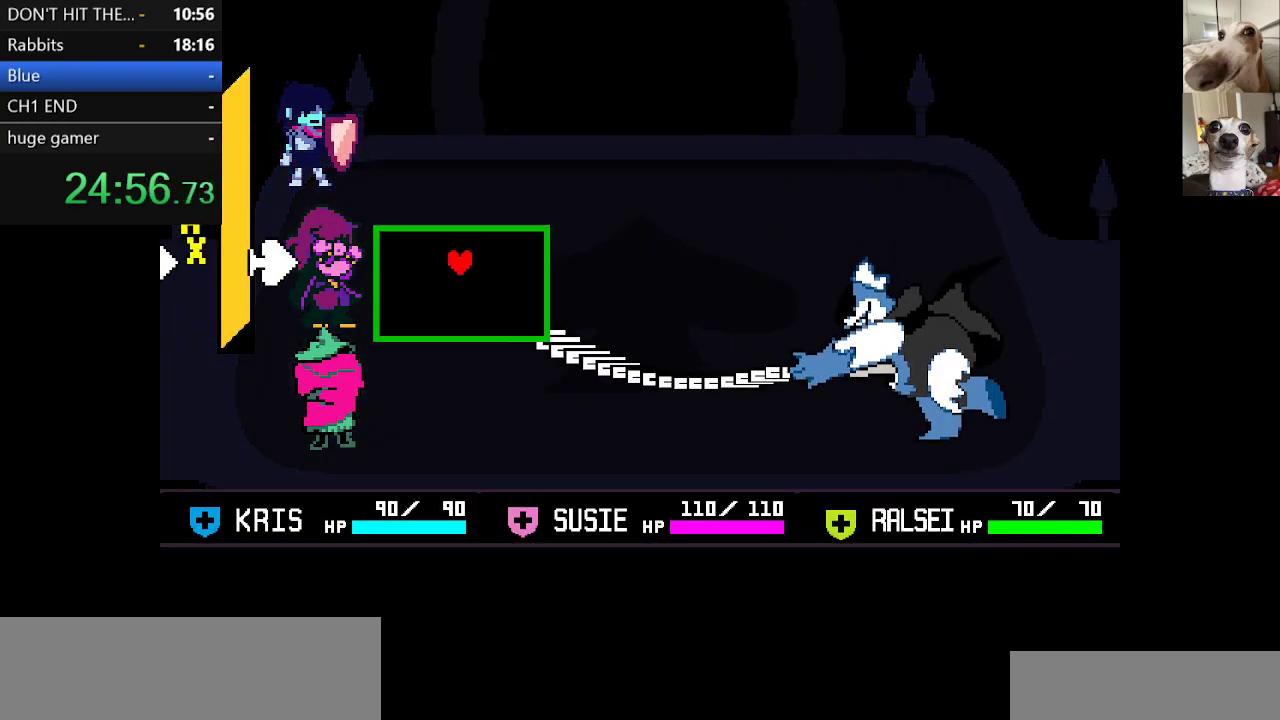
{"keys": ["down", "left"], "events": [[267, "down", "down"], [400, "left", "down"]]}
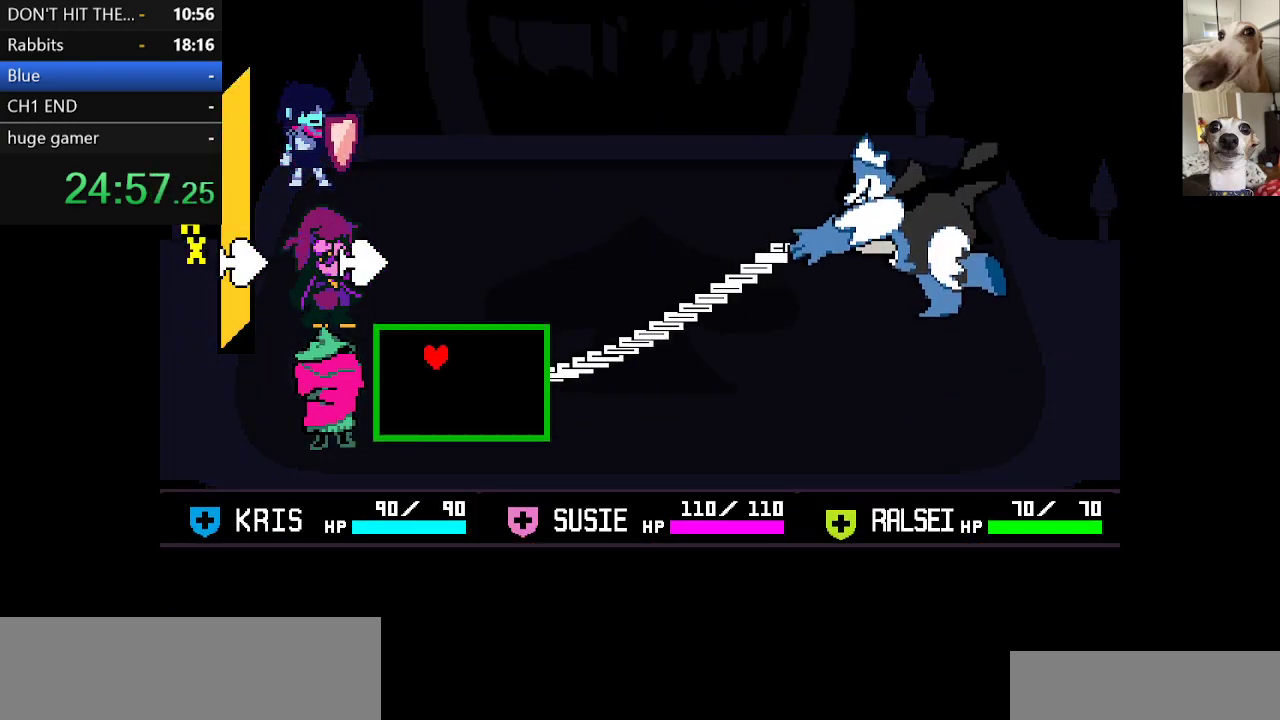
{"keys": ["right"], "events": [[233, "down", "up"], [233, "left", "up"], [467, "right", "down"]]}
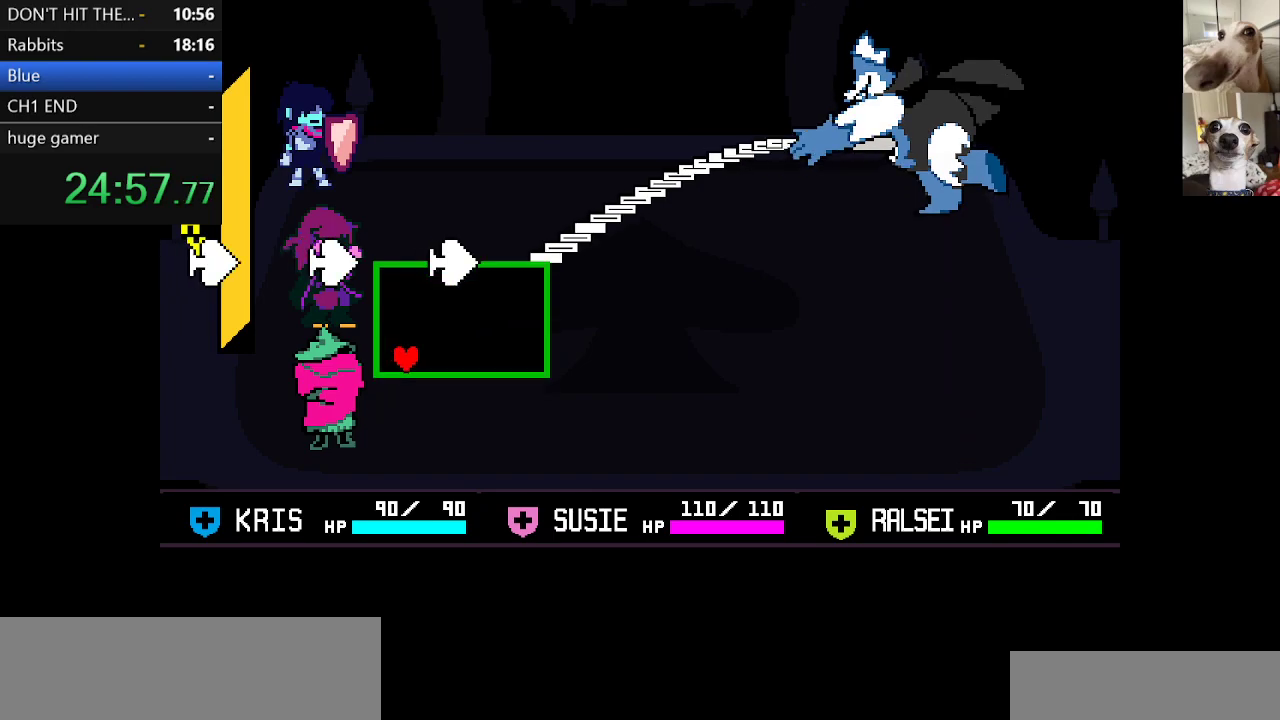
{"keys": [], "events": [[67, "right", "up"], [217, "right", "down"], [400, "right", "up"]]}
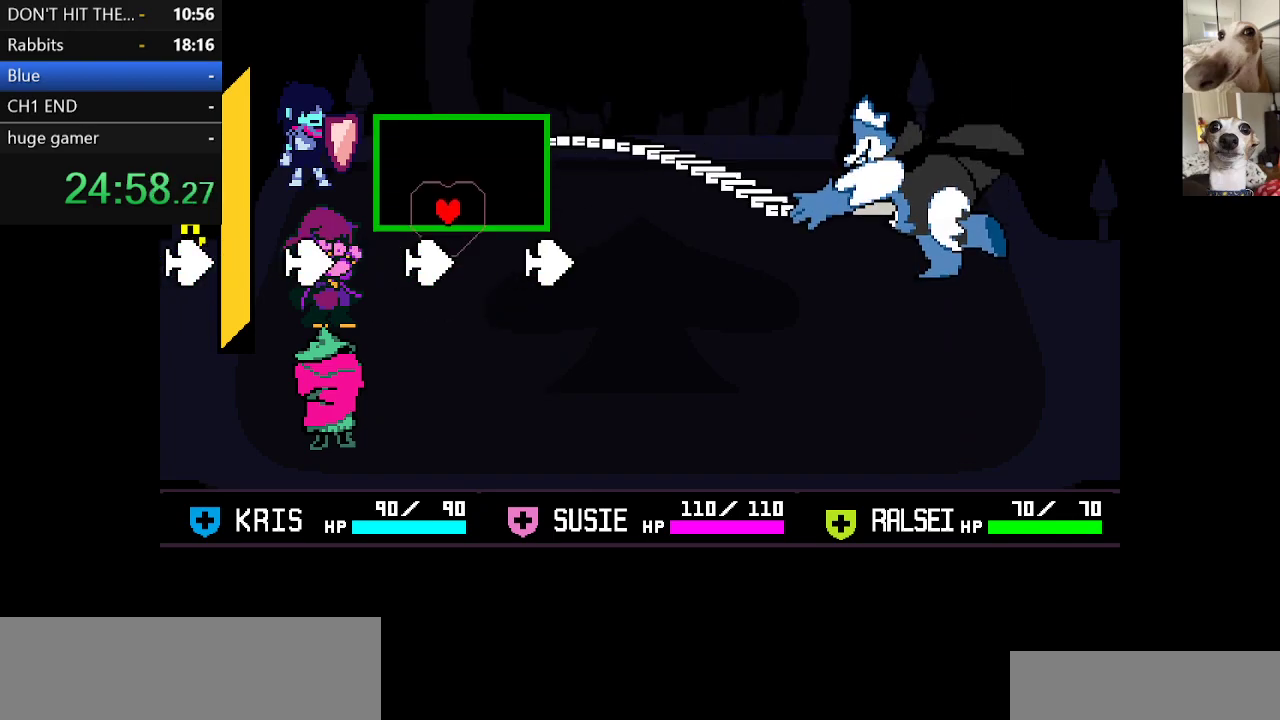
{"keys": ["left"], "events": [[83, "left", "down"]]}
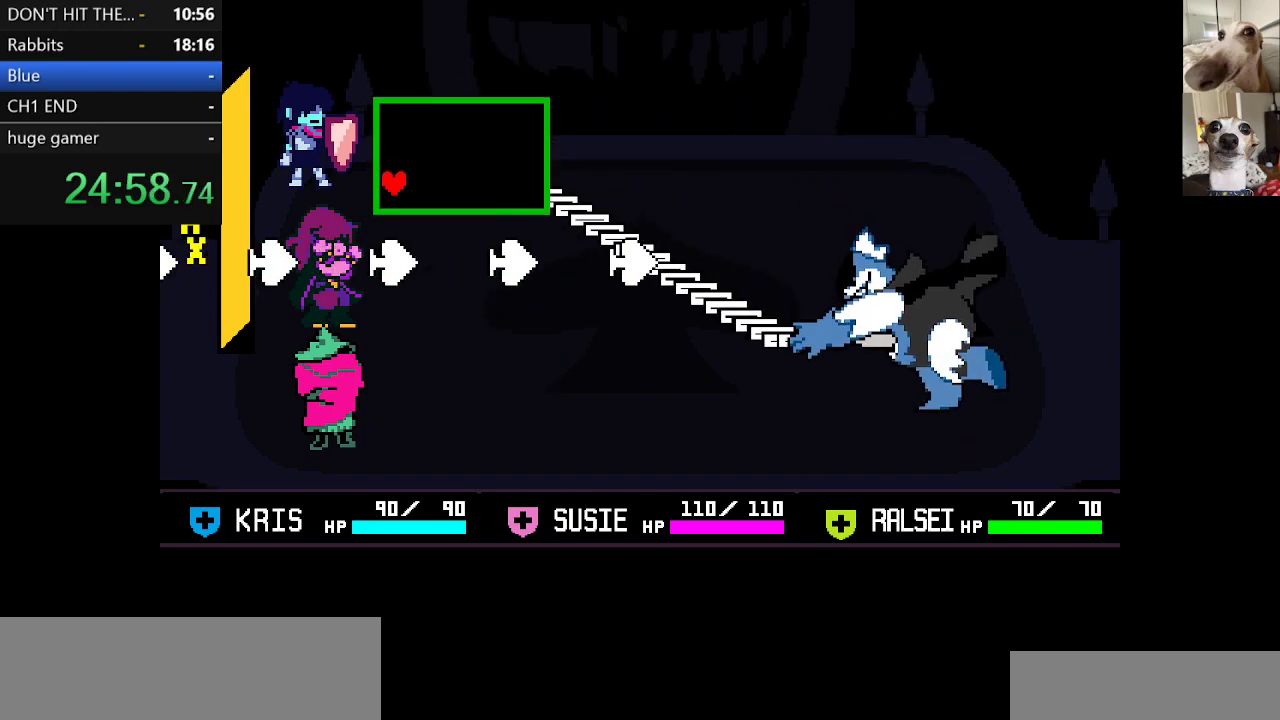
{"keys": [], "events": [[100, "left", "up"], [333, "right", "down"], [483, "right", "up"]]}
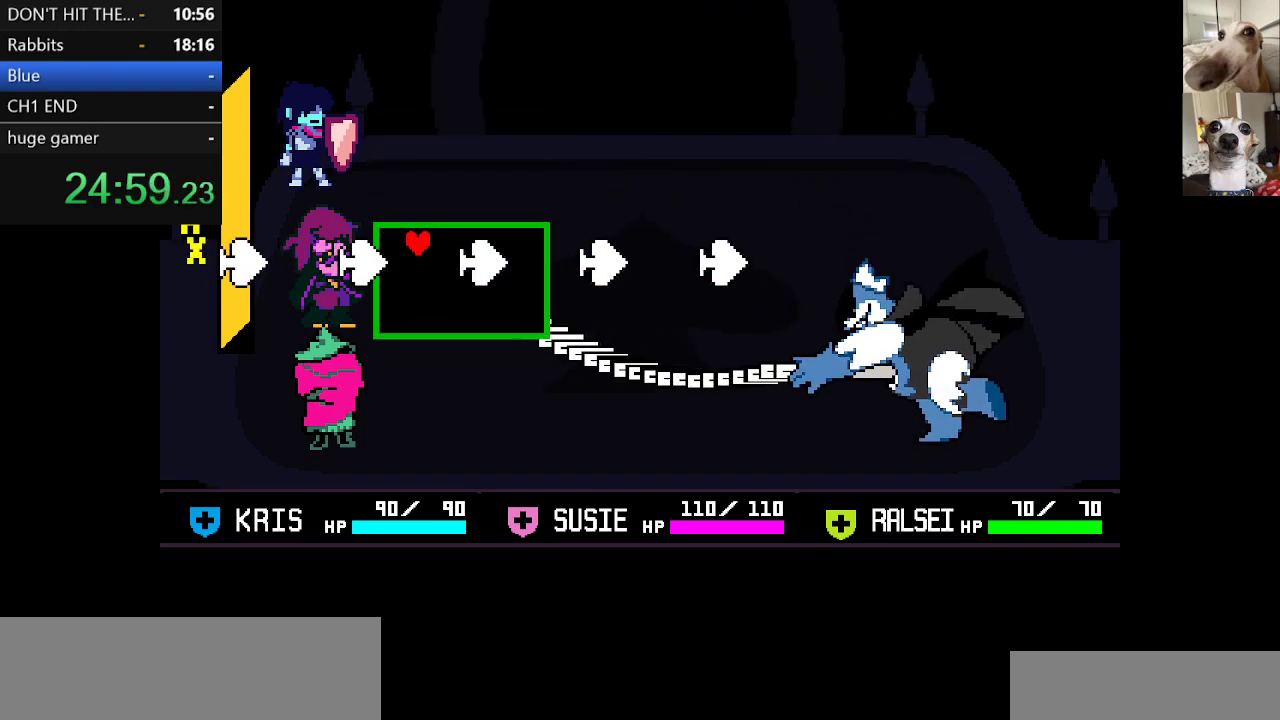
{"keys": [], "events": [[83, "right", "down"], [217, "right", "up"], [317, "right", "down"], [450, "right", "up"]]}
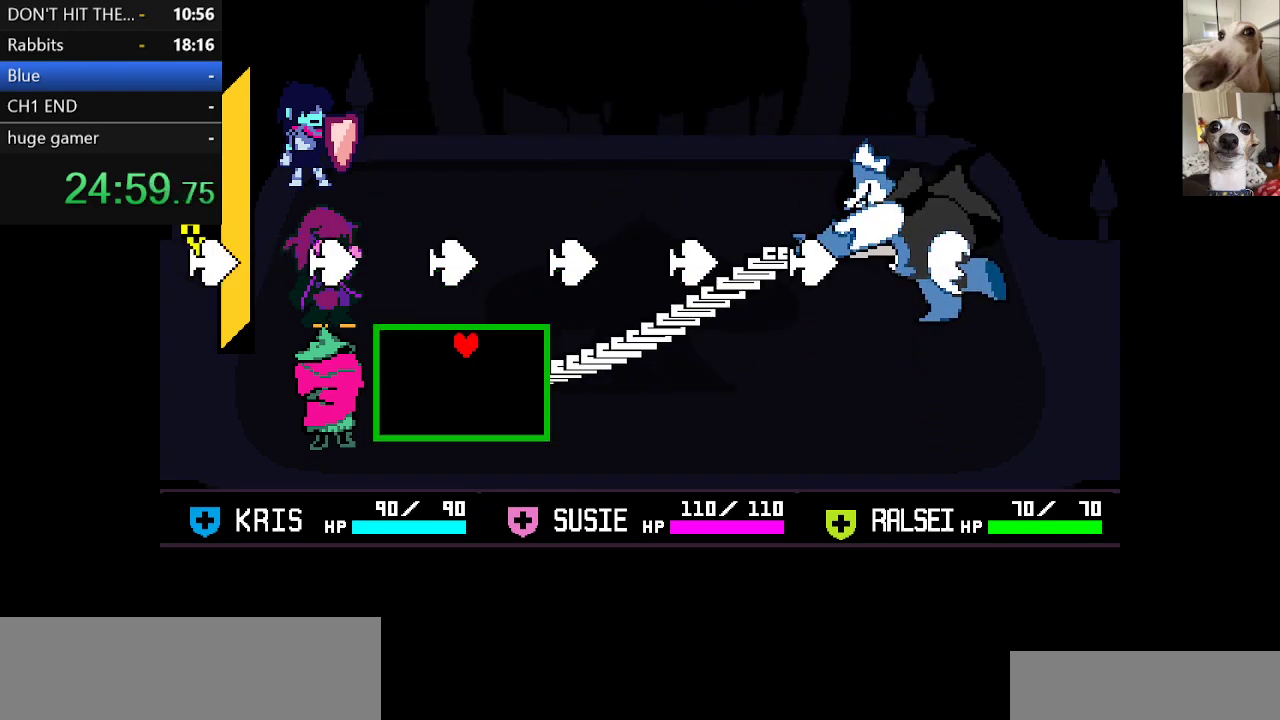
{"keys": ["right"], "events": [[283, "right", "down"]]}
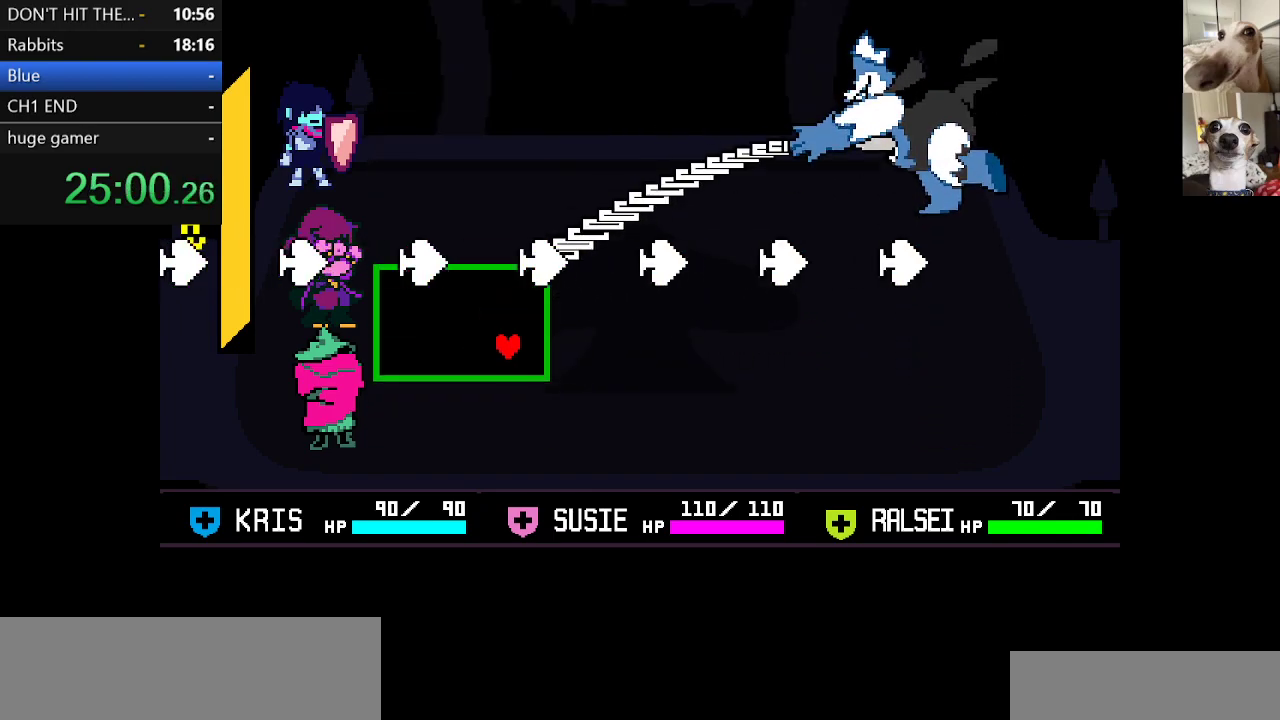
{"keys": [], "events": [[450, "right", "up"]]}
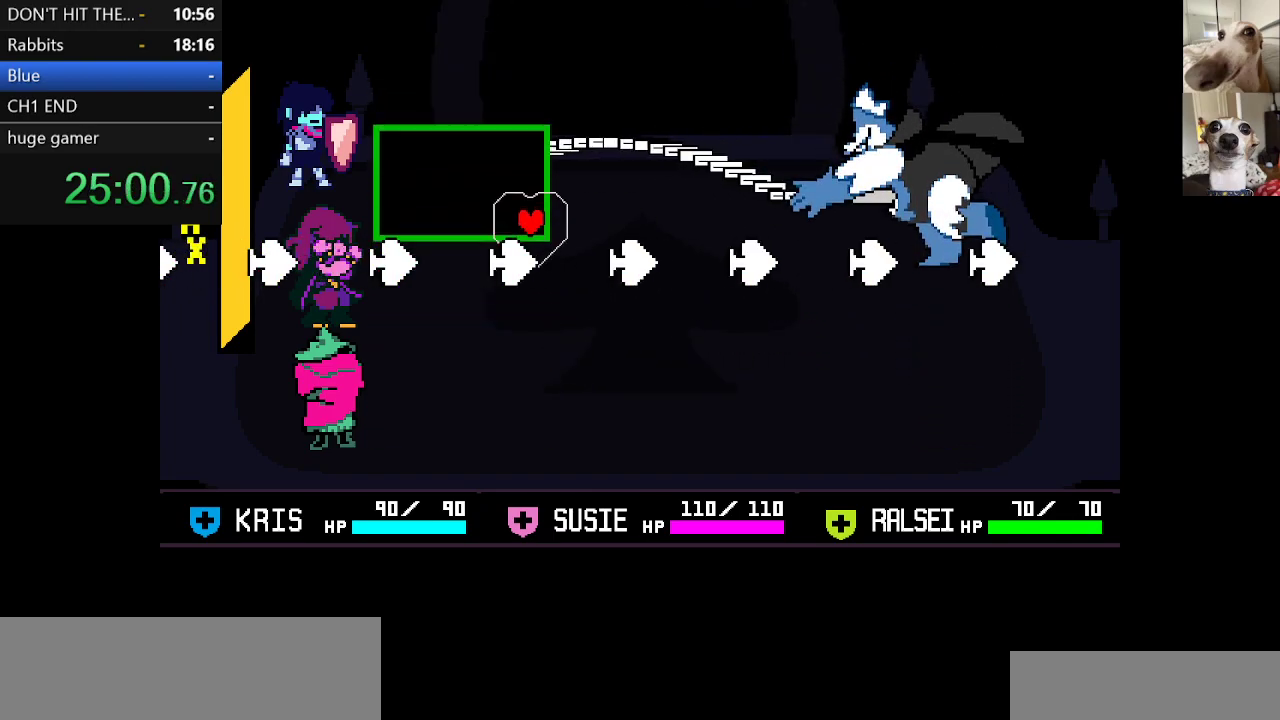
{"keys": ["left"], "events": [[50, "left", "down"]]}
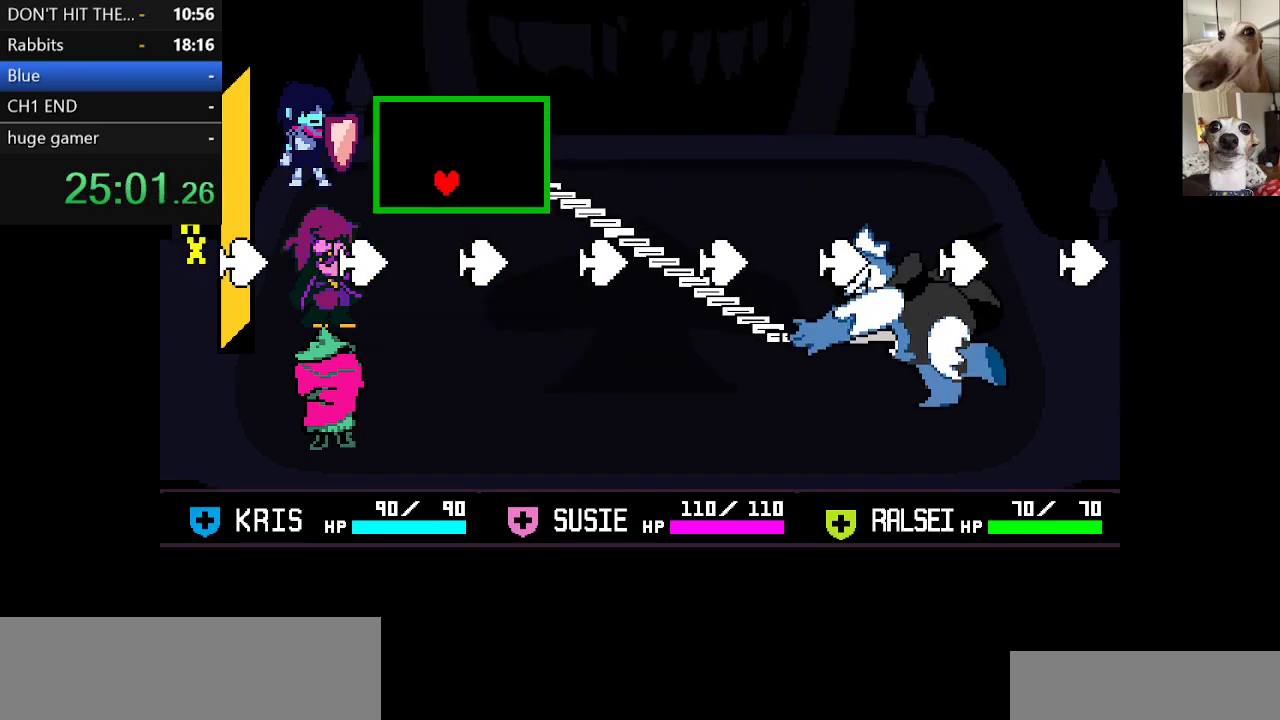
{"keys": [], "events": [[417, "left", "up"]]}
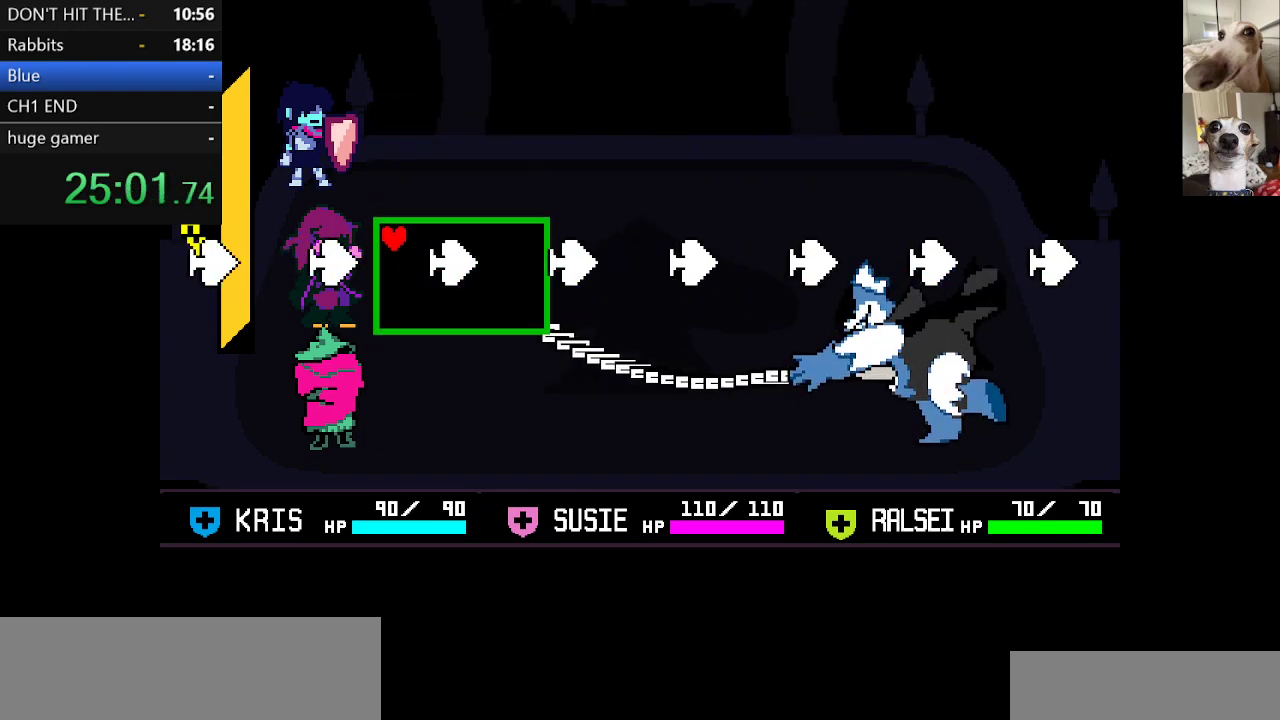
{"keys": [], "events": [[17, "right", "down"], [150, "right", "up"], [300, "right", "down"], [483, "right", "up"]]}
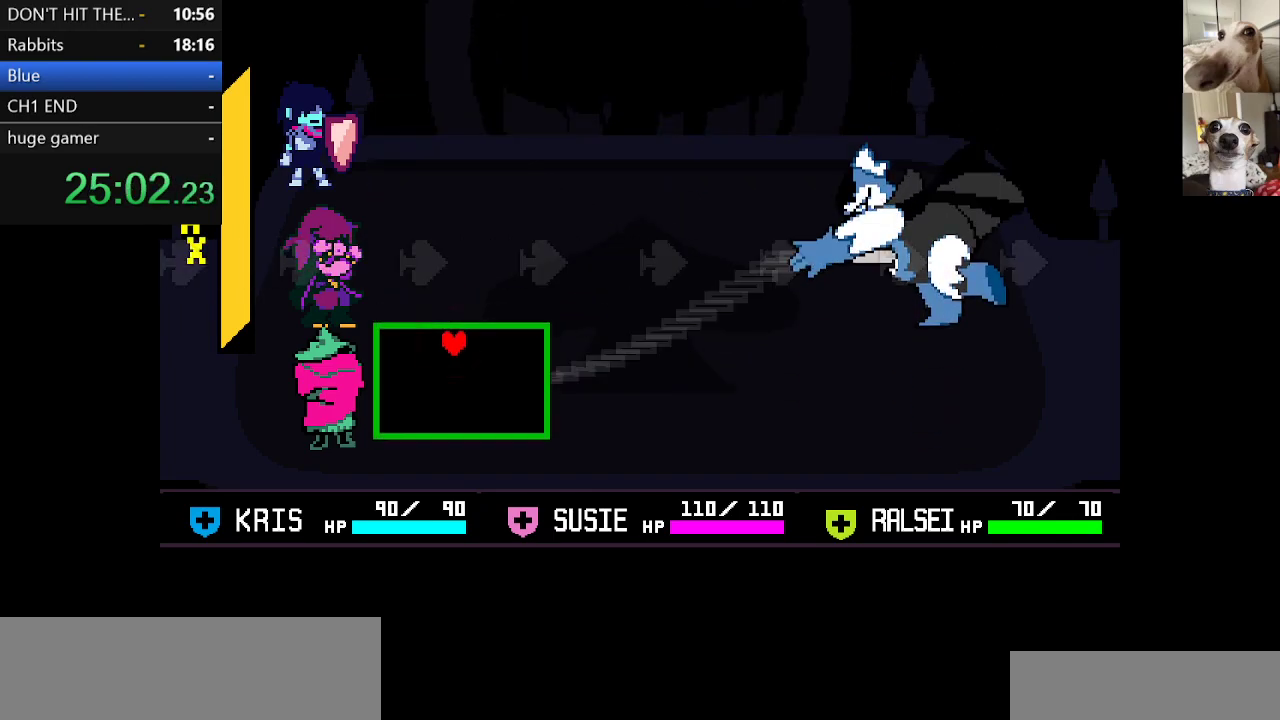
{"keys": [], "events": [[267, "right", "down"], [367, "right", "up"]]}
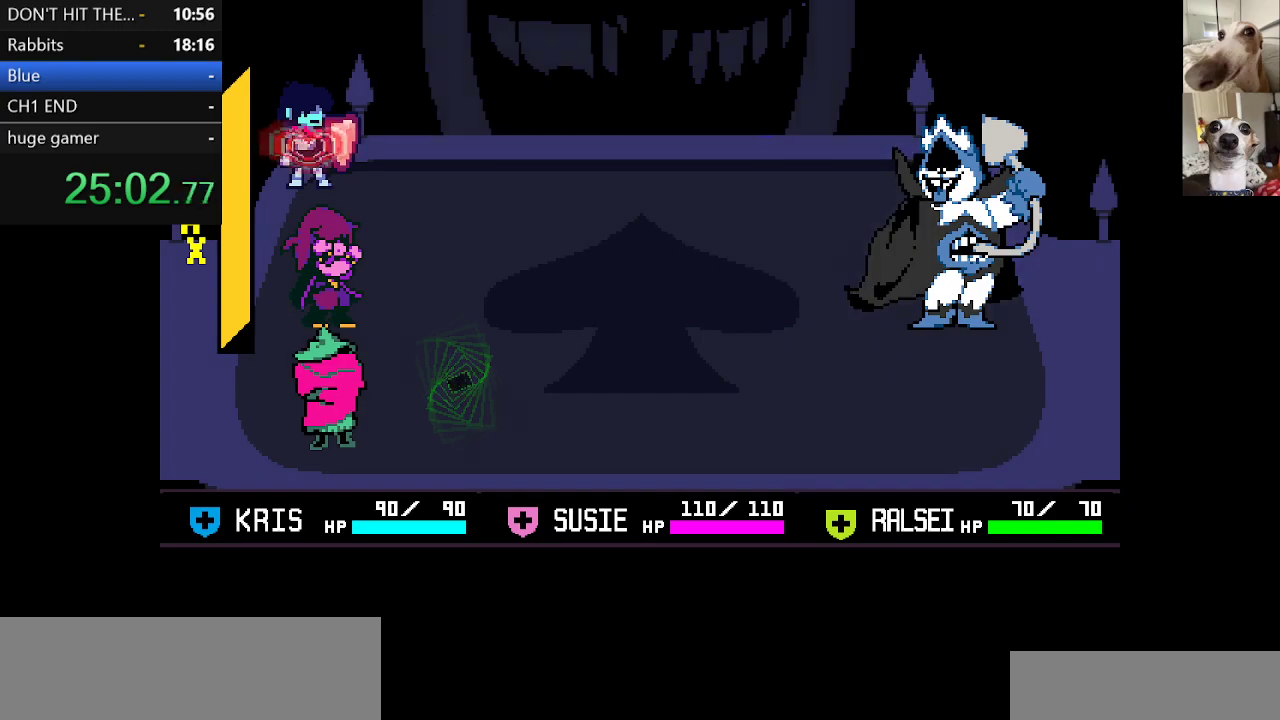
{"keys": ["left"], "events": [[467, "left", "down"]]}
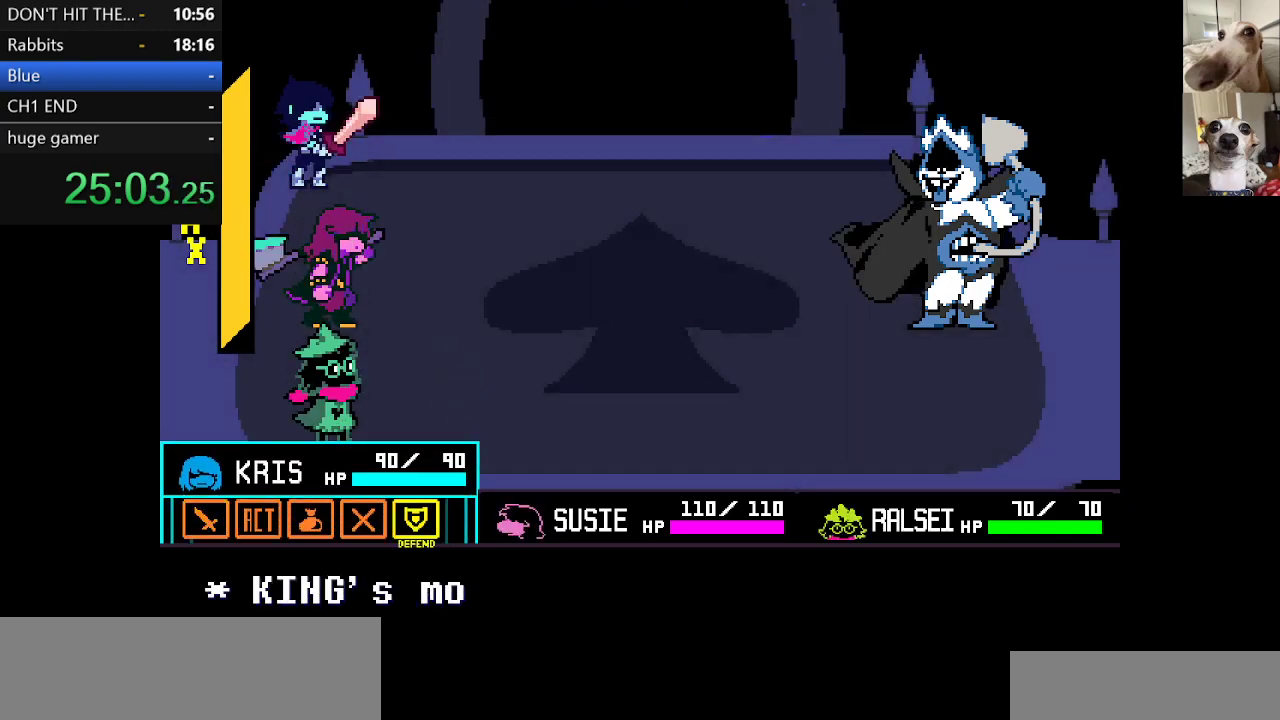
{"keys": ["z"], "events": [[67, "left", "up"], [67, "z", "down"], [167, "left", "down"], [167, "z", "up"], [200, "left", "up"], [250, "z", "down"], [350, "left", "down"], [350, "z", "up"], [450, "left", "up"], [450, "z", "down"]]}
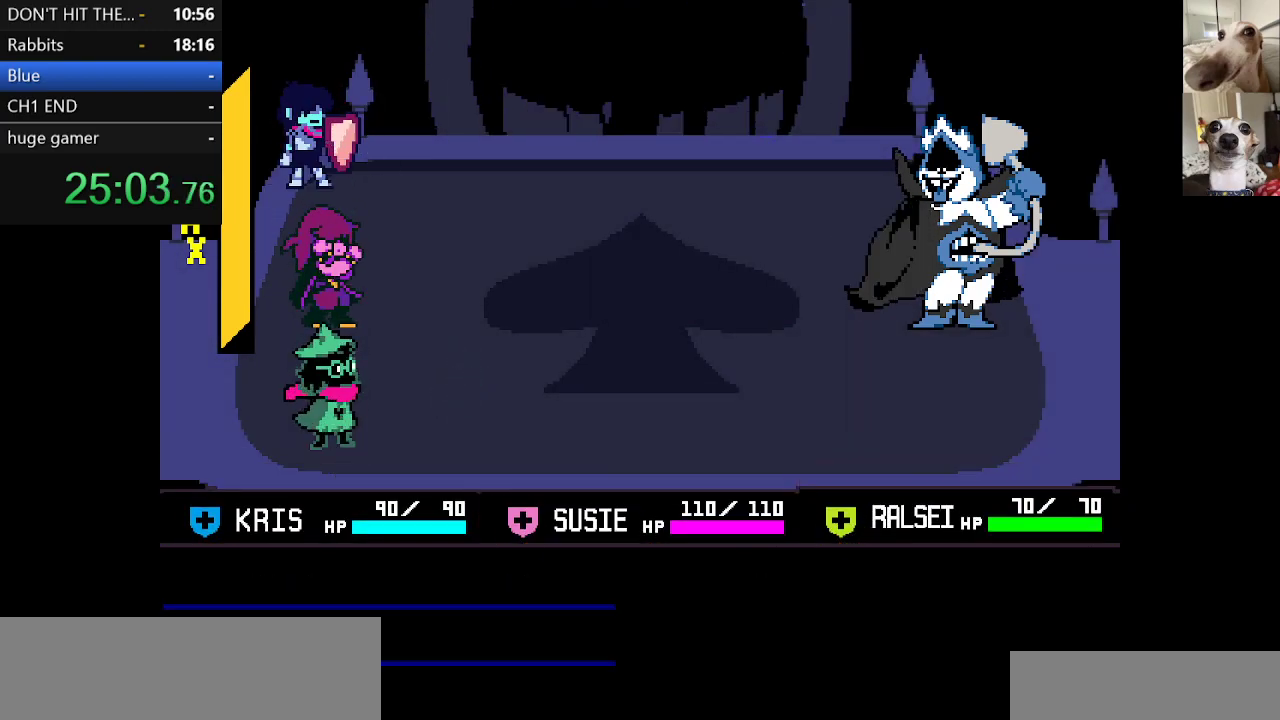
{"keys": ["c", "x", "z"], "events": [[50, "z", "up"], [217, "c", "down"], [217, "return", "down"], [217, "x", "down"], [283, "return", "up"], [317, "return", "down"], [317, "z", "down"], [367, "return", "up"], [417, "z", "up"], [467, "return", "down"], [500, "return", "up"], [500, "z", "down"]]}
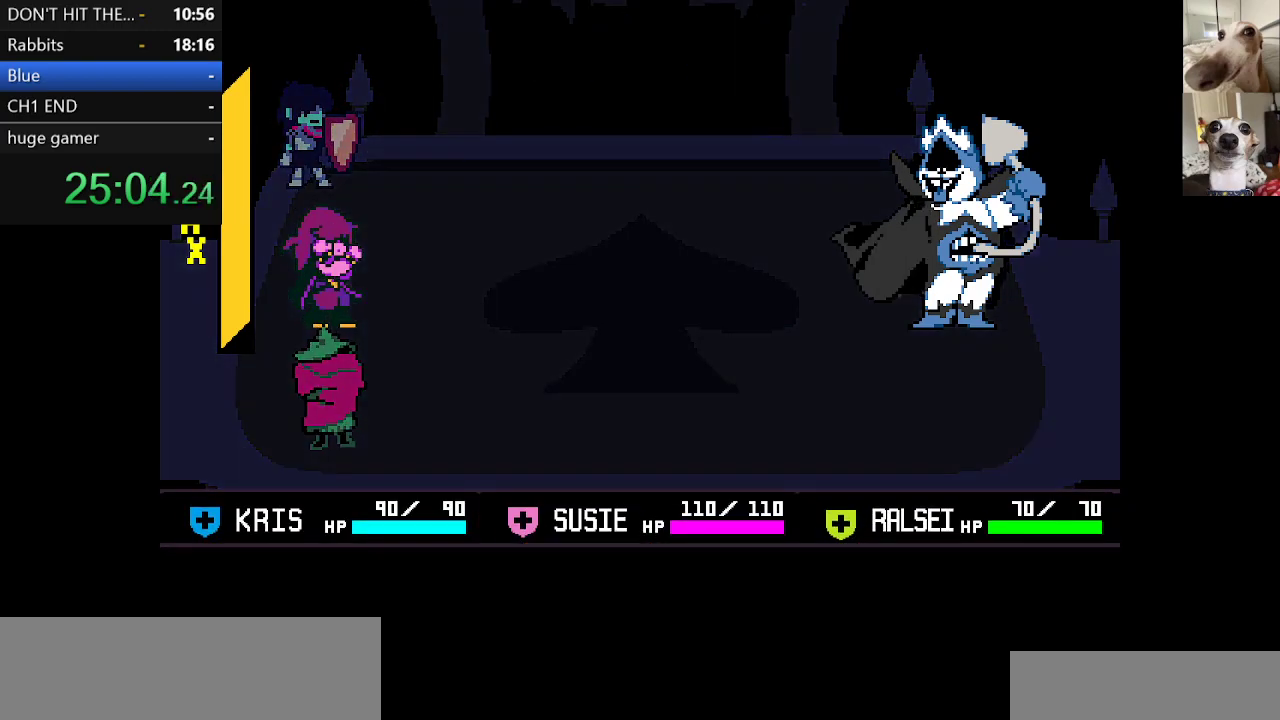
{"keys": ["c", "x", "z"], "events": [[50, "return", "down"], [100, "return", "up"], [100, "z", "up"], [150, "return", "down"], [150, "z", "down"], [200, "return", "up"], [250, "z", "up"], [283, "z", "down"]]}
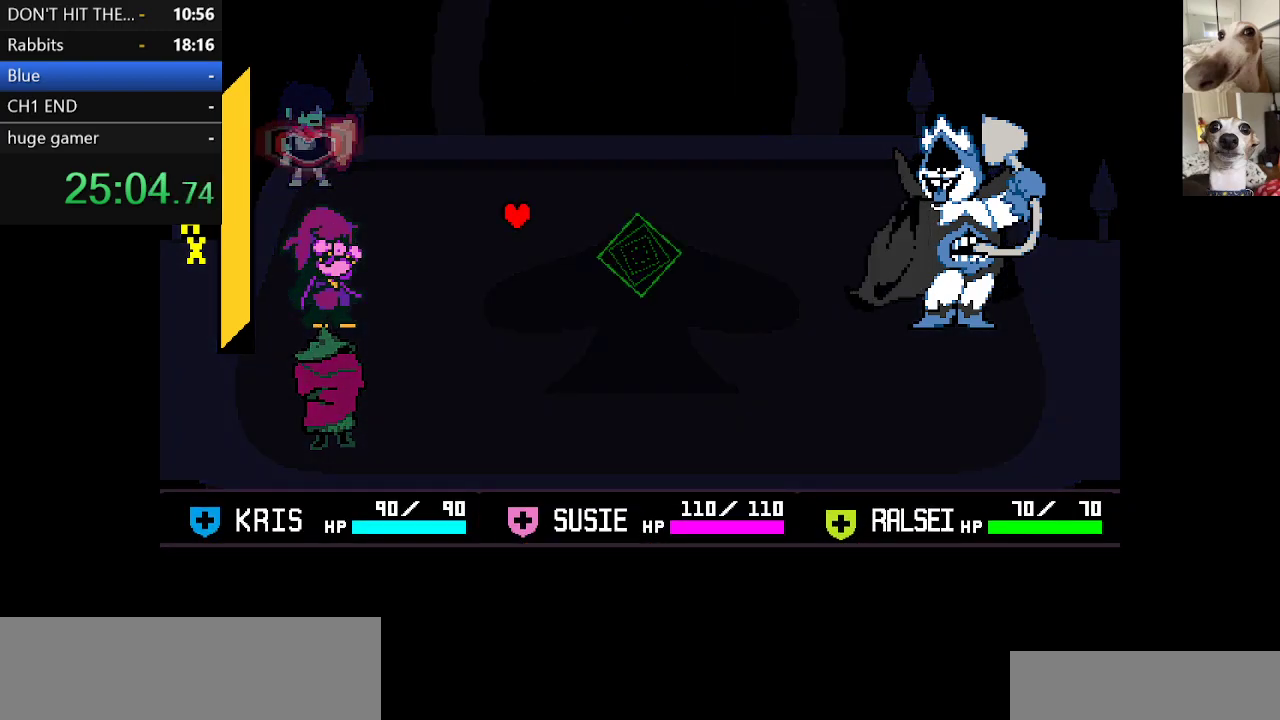
{"keys": ["c", "x", "z"], "events": [[33, "z", "up"], [117, "z", "down"], [217, "return", "down"], [217, "z", "up"], [250, "return", "up"], [250, "z", "down"], [300, "return", "down"], [400, "return", "up"], [433, "return", "down"], [500, "return", "up"]]}